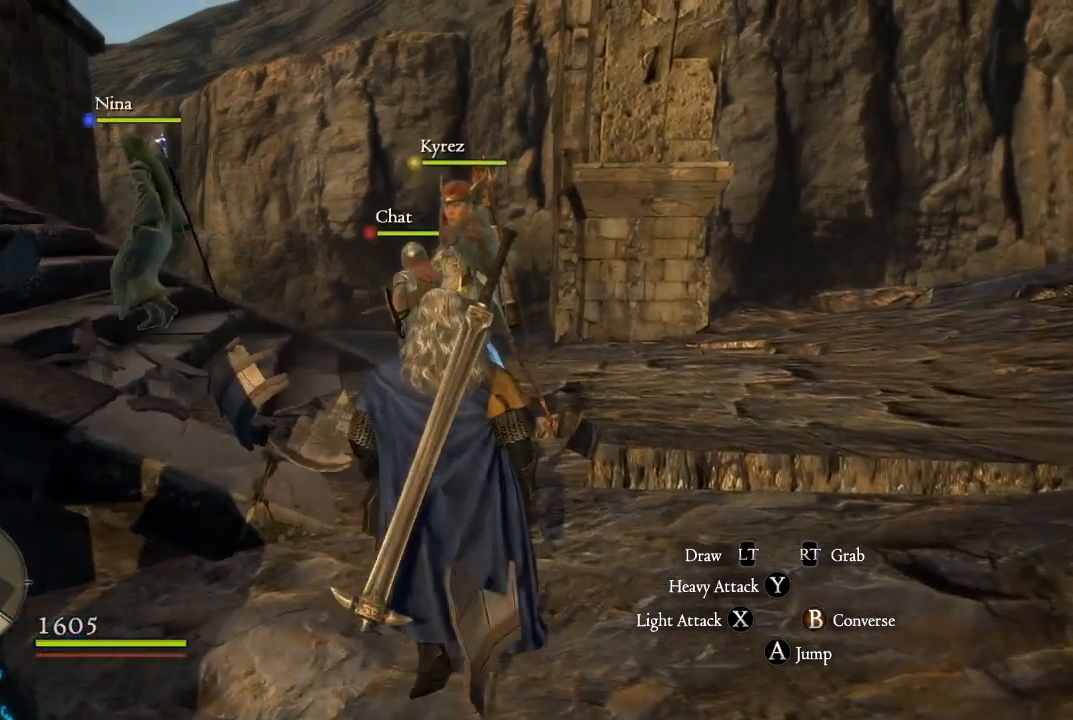
Gameplay with a controller (Xbox layout); each line is a JSON object with the inputs held at the frame after it. "events" lists button and stick changes between this image and that frame as [ms after this image, input, new state], when the widget could be followed in between.
{"buttons": [], "left_stick": "center", "right_stick": "center", "events": []}
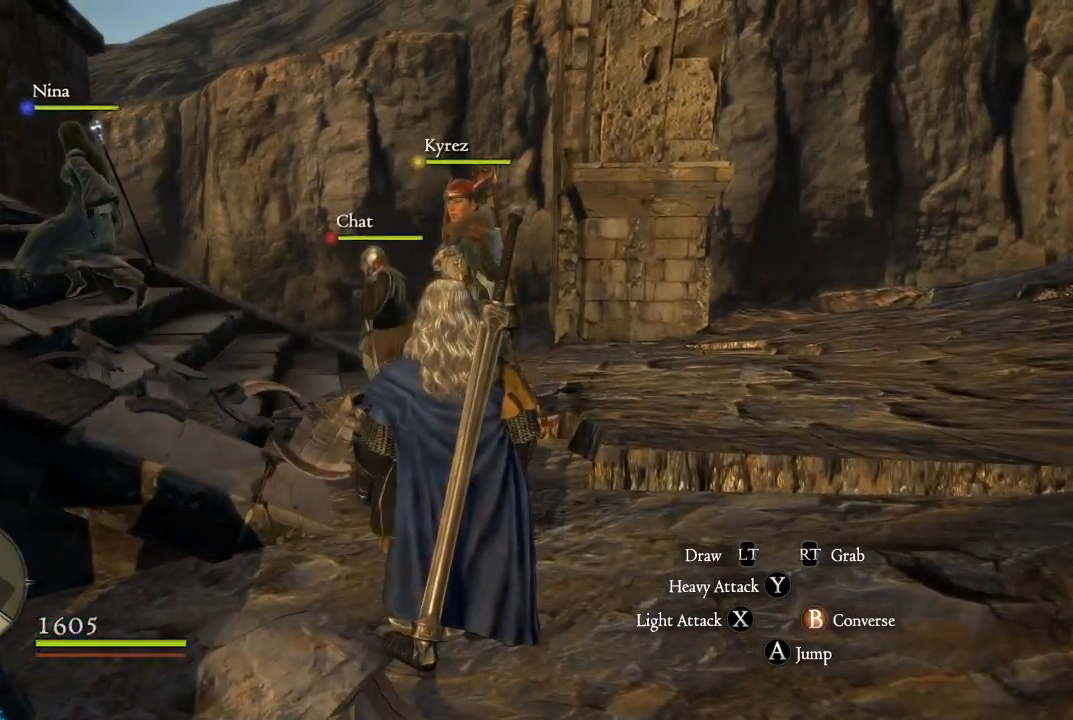
{"buttons": [], "left_stick": "left", "right_stick": "center", "events": [[500, "left_stick", "left"]]}
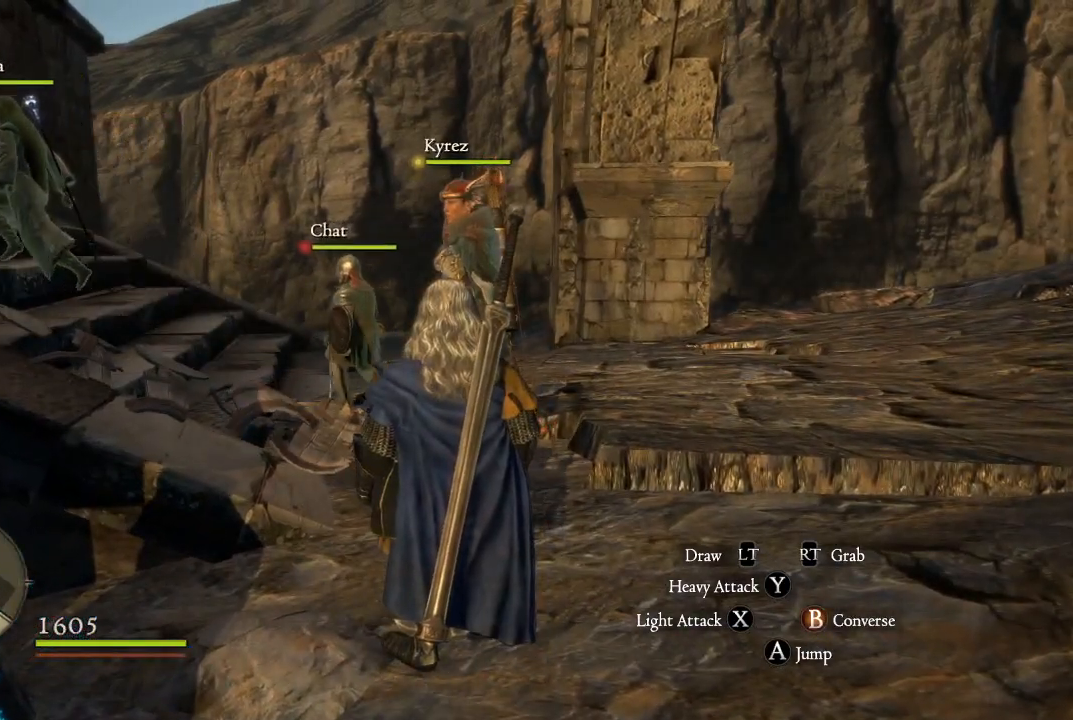
{"buttons": [], "left_stick": "down", "right_stick": "left", "events": [[167, "left_stick", "down"], [217, "right_stick", "down-left"], [400, "right_stick", "left"]]}
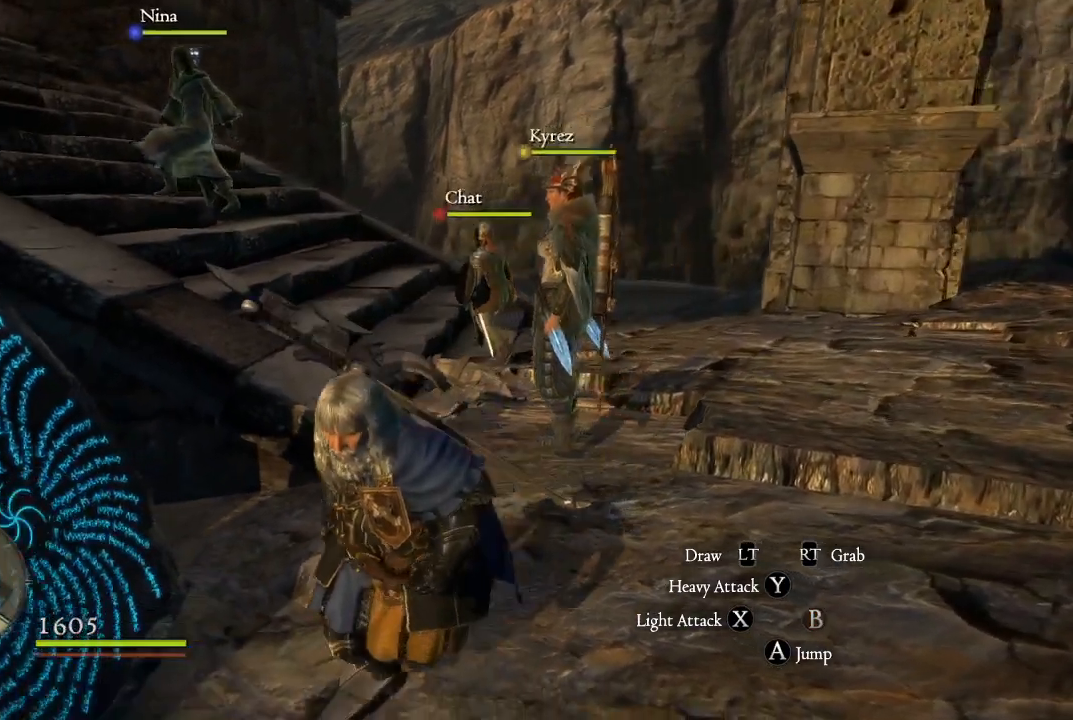
{"buttons": [], "left_stick": "center", "right_stick": "center", "events": [[50, "right_stick", "center"], [67, "left_stick", "left"], [250, "left_stick", "center"]]}
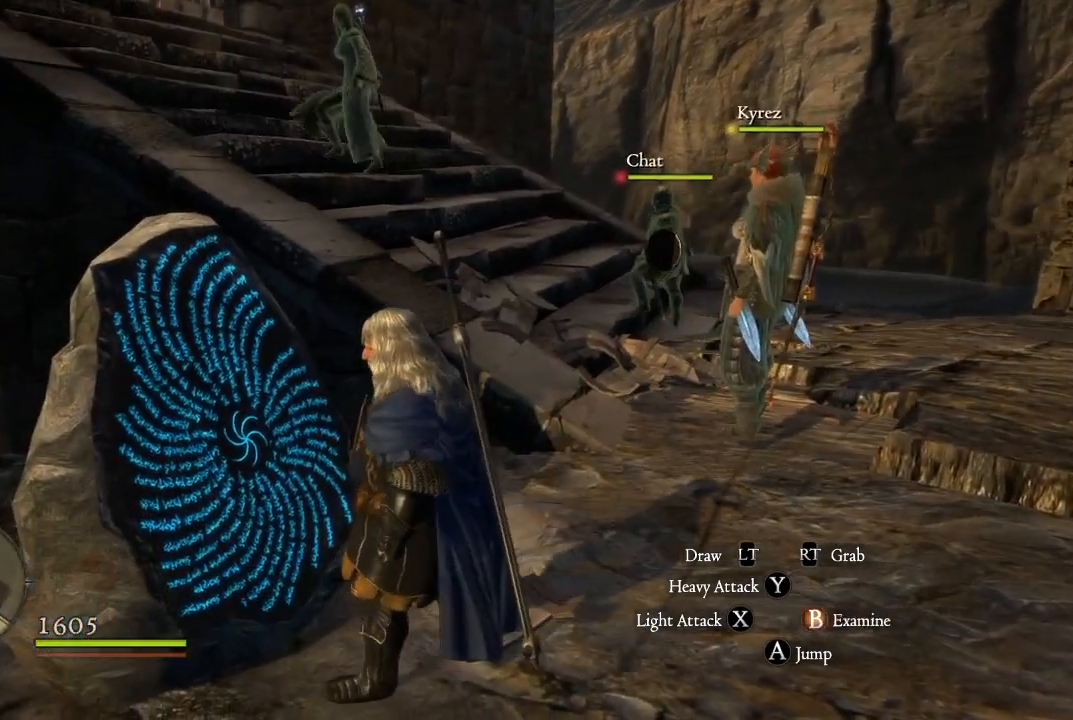
{"buttons": [], "left_stick": "center", "right_stick": "center", "events": []}
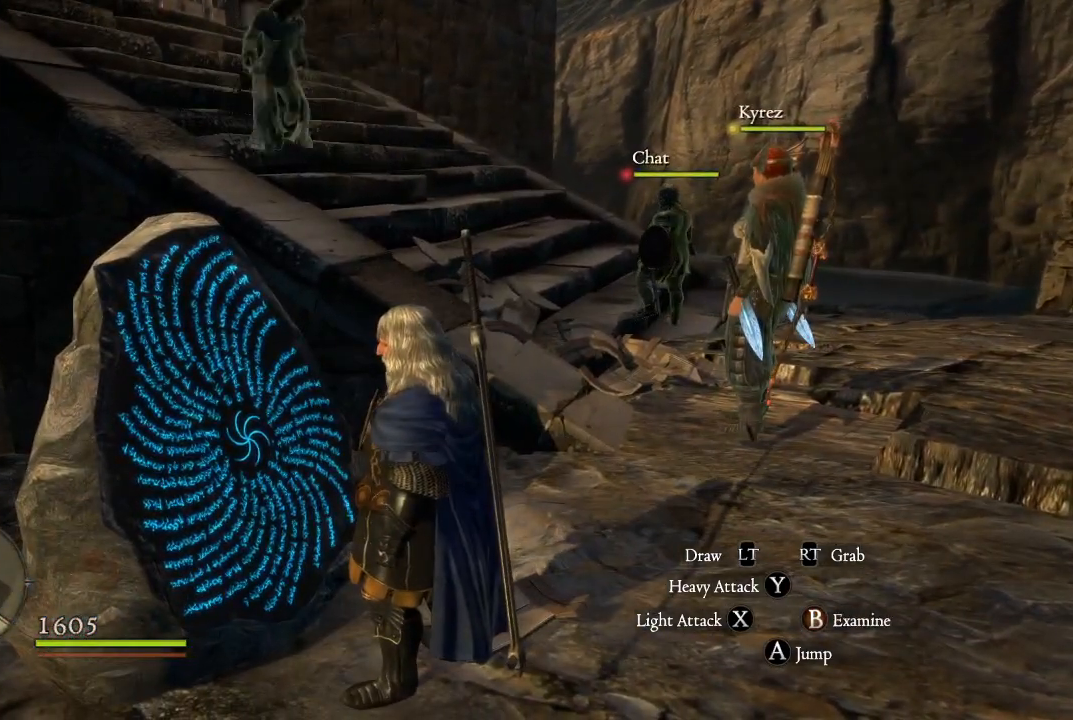
{"buttons": [], "left_stick": "center", "right_stick": "center", "events": []}
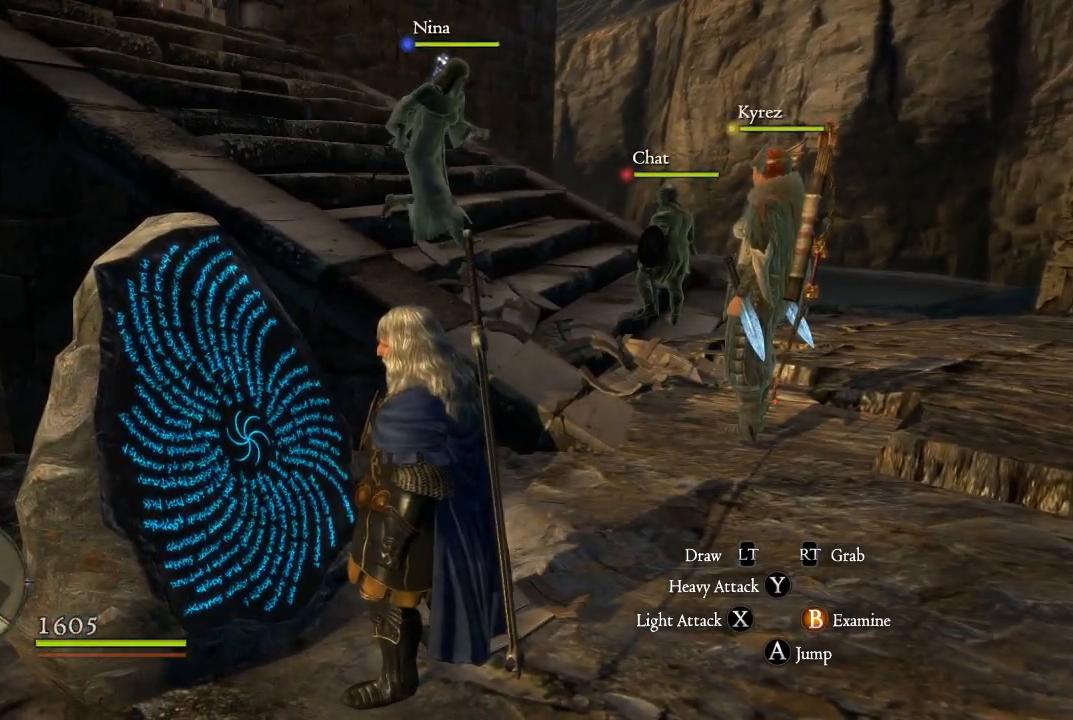
{"buttons": ["B"], "left_stick": "center", "right_stick": "center", "events": [[483, "B", "down"]]}
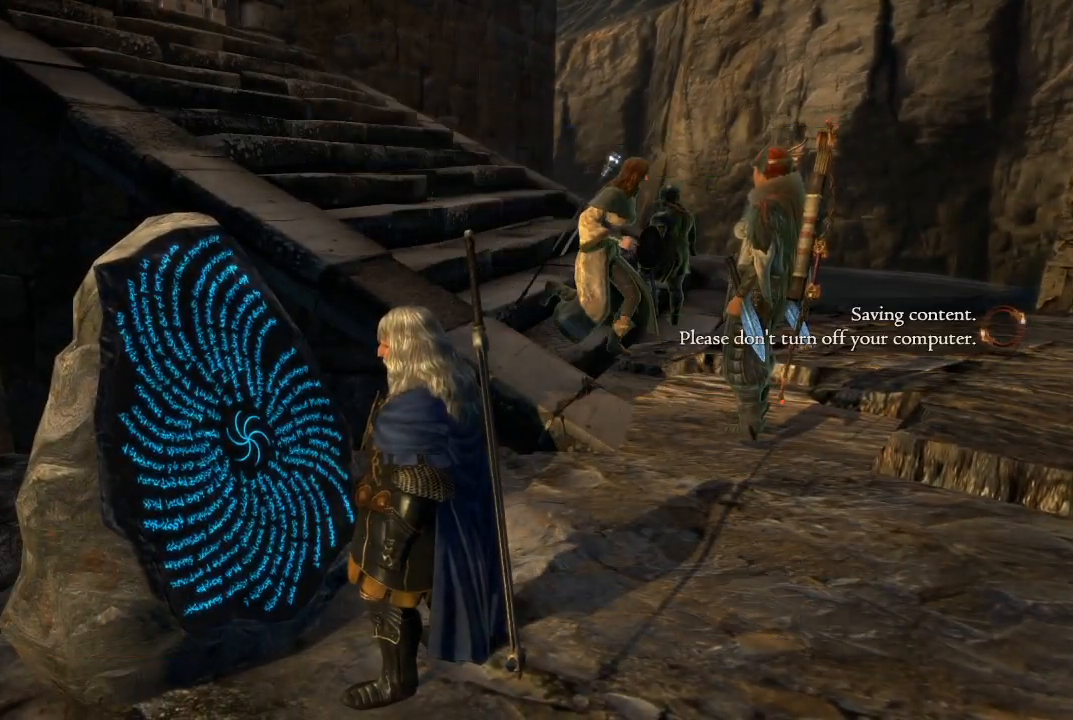
{"buttons": [], "left_stick": "center", "right_stick": "center", "events": [[67, "B", "up"]]}
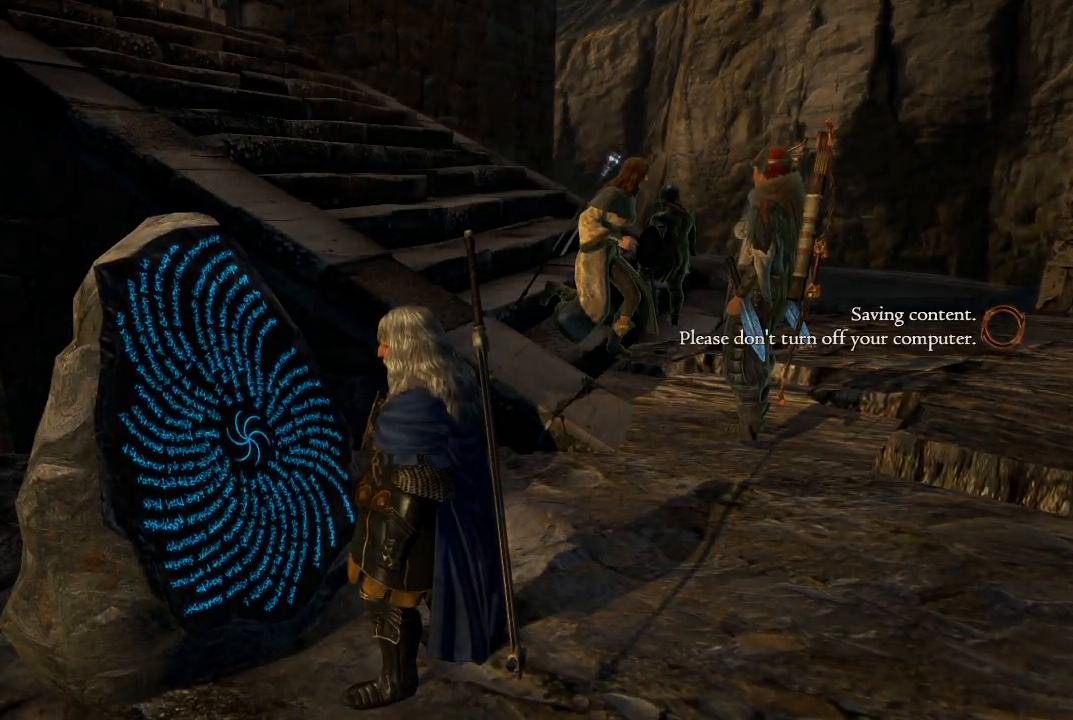
{"buttons": [], "left_stick": "center", "right_stick": "center", "events": []}
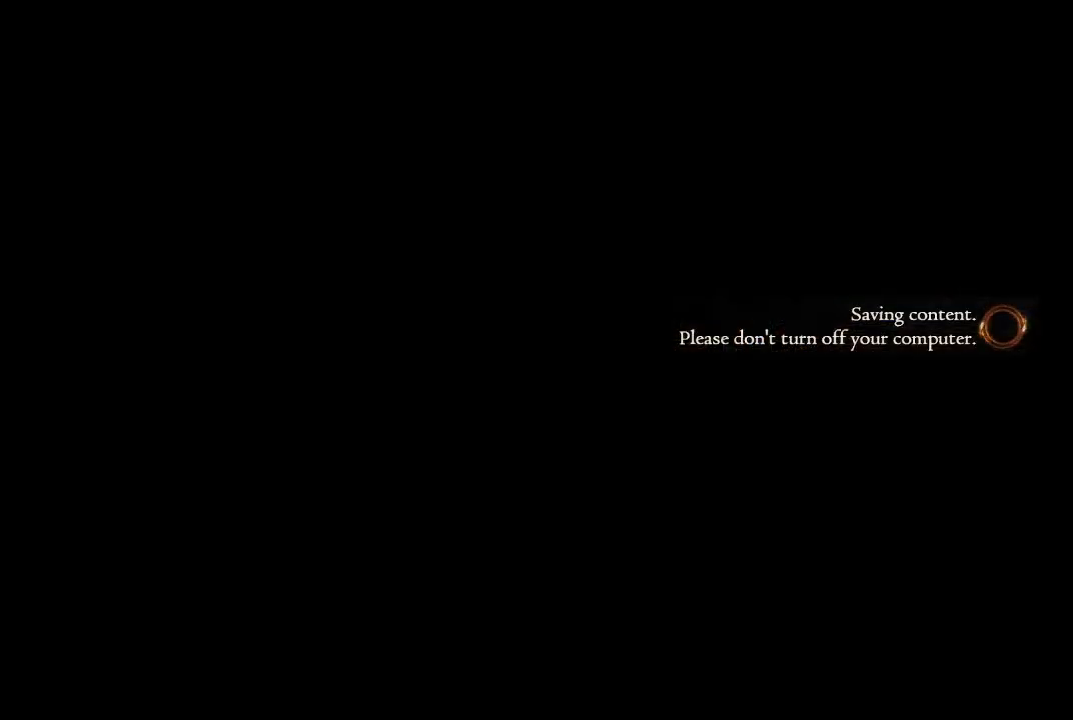
{"buttons": [], "left_stick": "center", "right_stick": "center", "events": []}
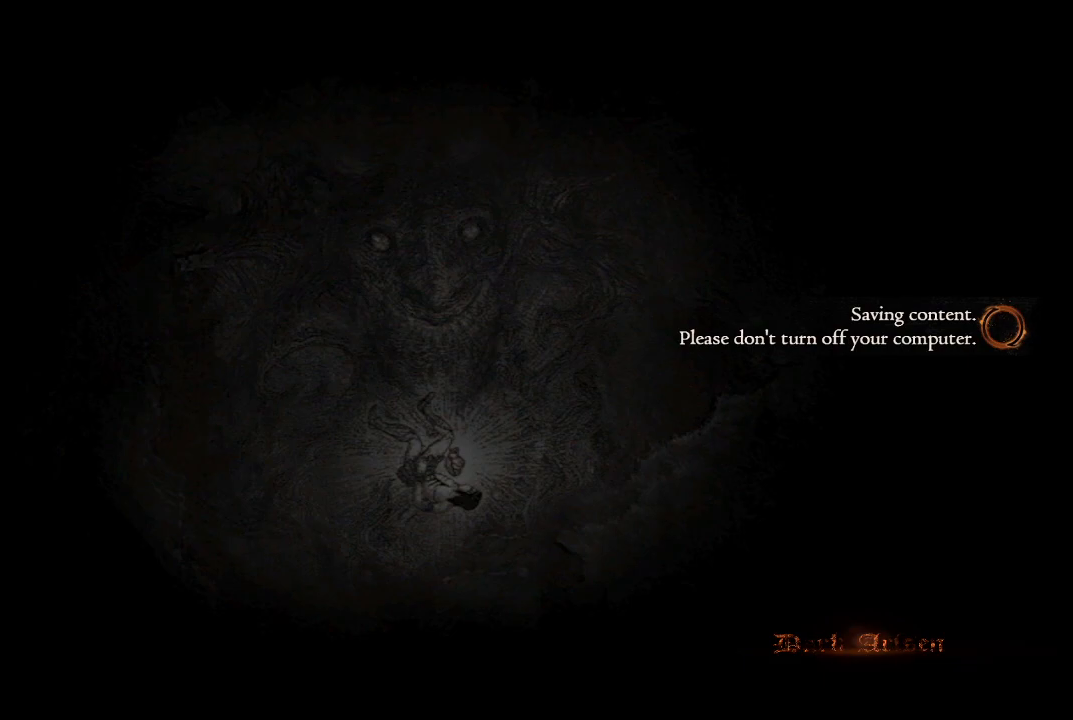
{"buttons": [], "left_stick": "center", "right_stick": "center", "events": []}
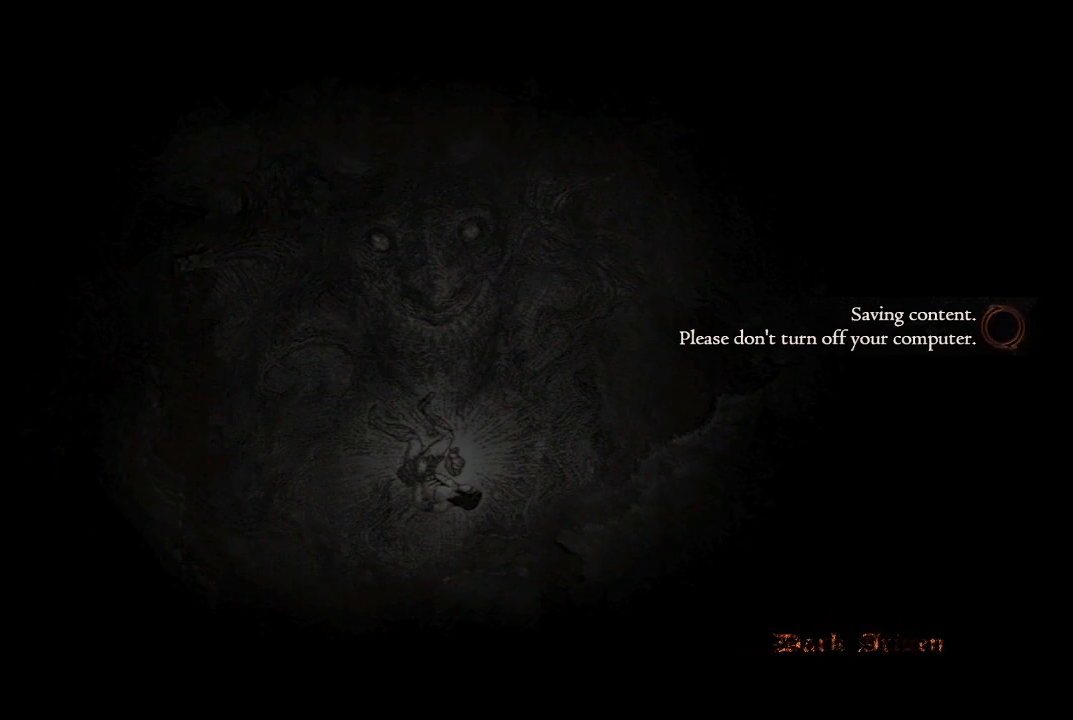
{"buttons": [], "left_stick": "center", "right_stick": "center", "events": []}
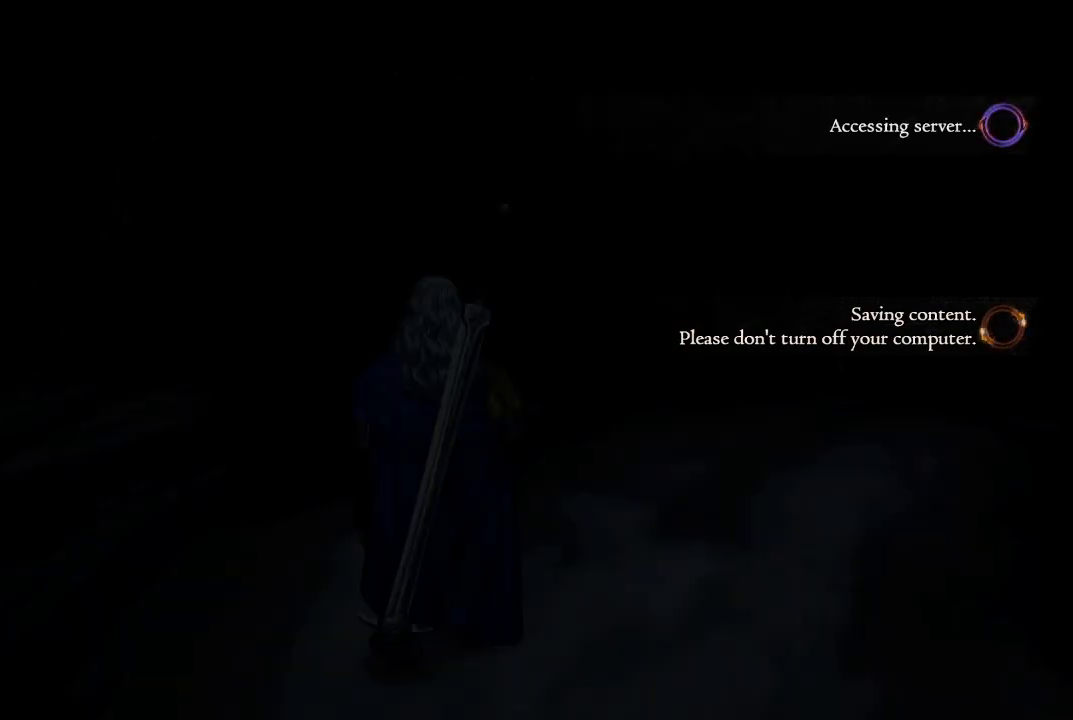
{"buttons": [], "left_stick": "center", "right_stick": "center", "events": []}
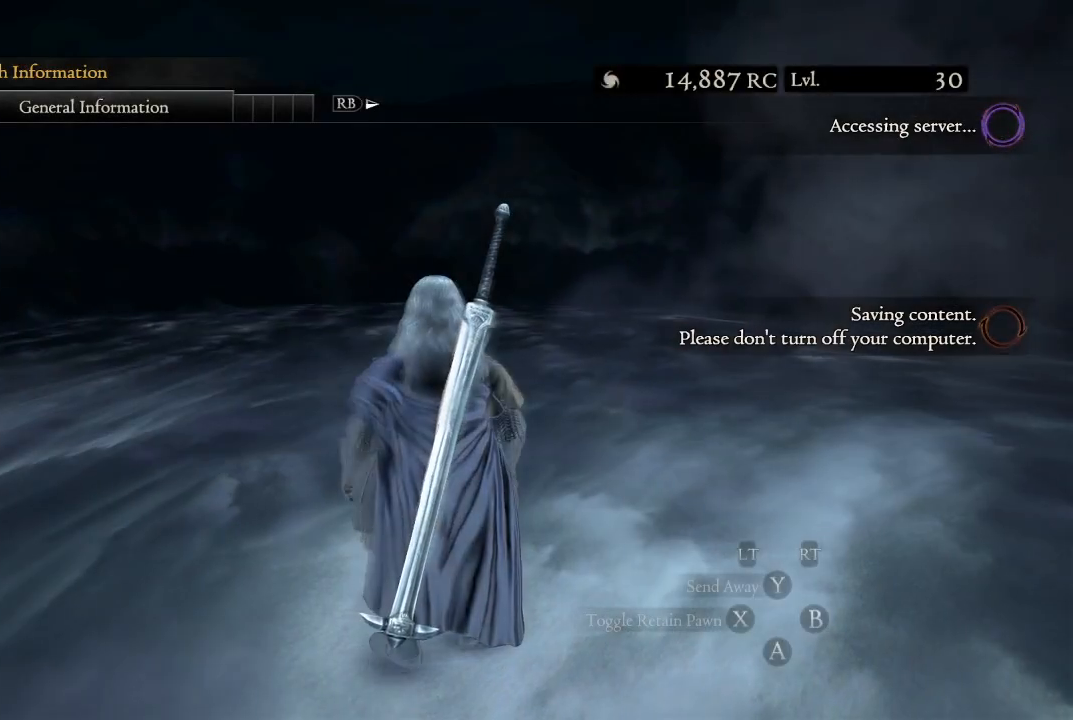
{"buttons": [], "left_stick": "center", "right_stick": "center", "events": []}
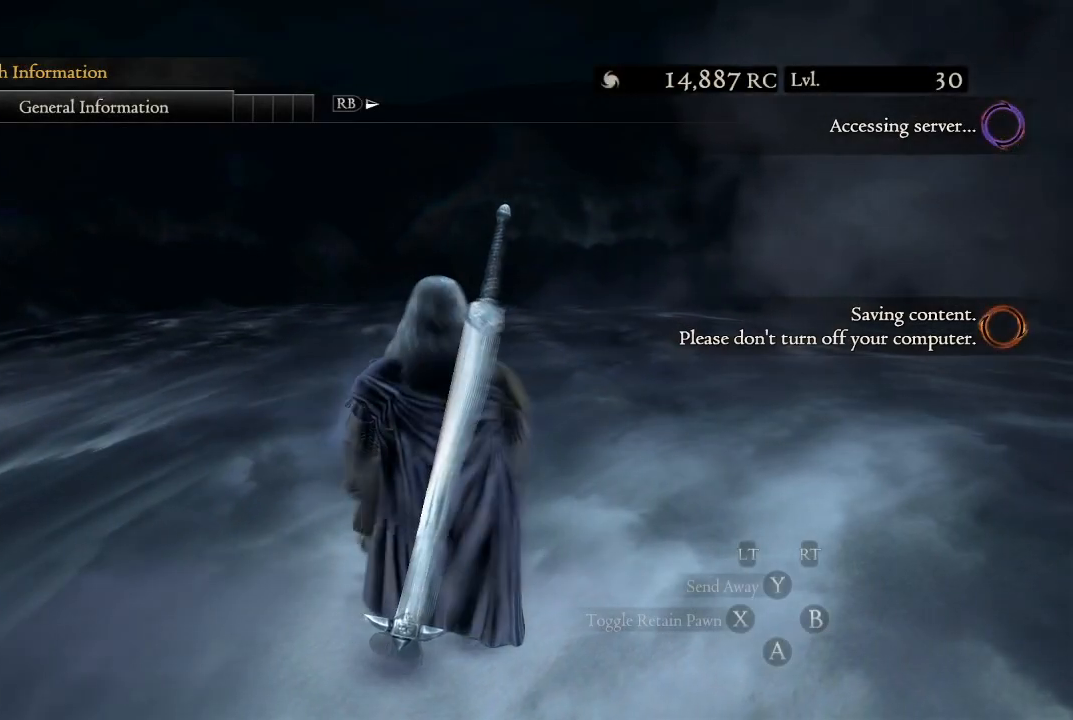
{"buttons": [], "left_stick": "center", "right_stick": "center", "events": [[233, "left_stick", "up"], [500, "left_stick", "center"]]}
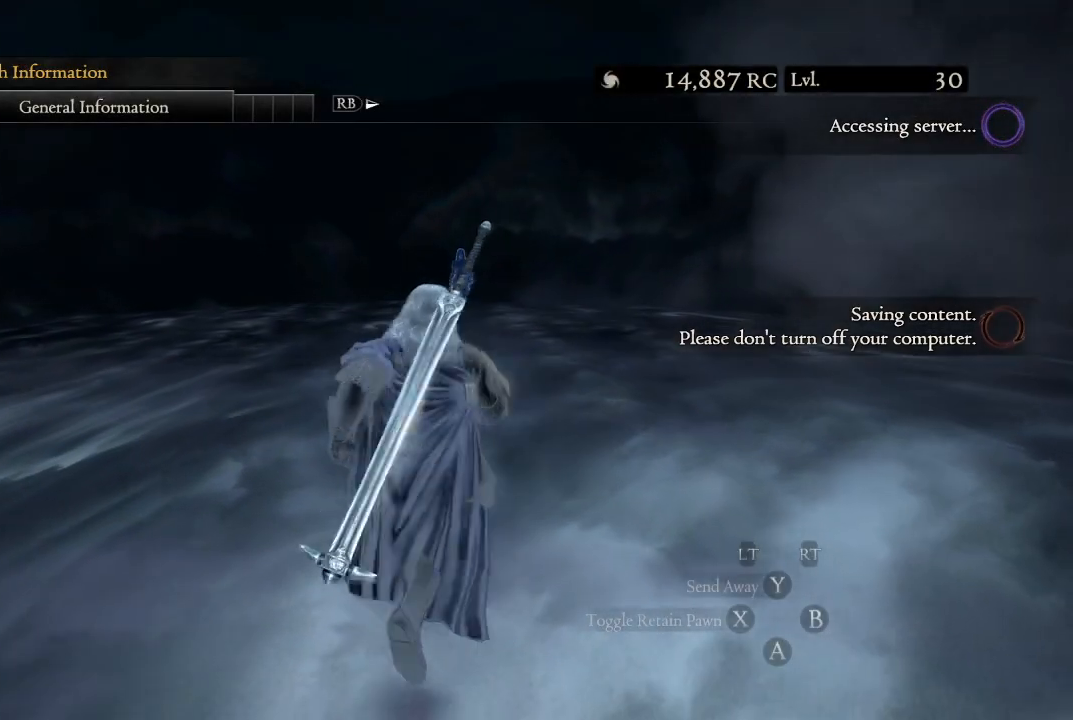
{"buttons": [], "left_stick": "center", "right_stick": "center", "events": []}
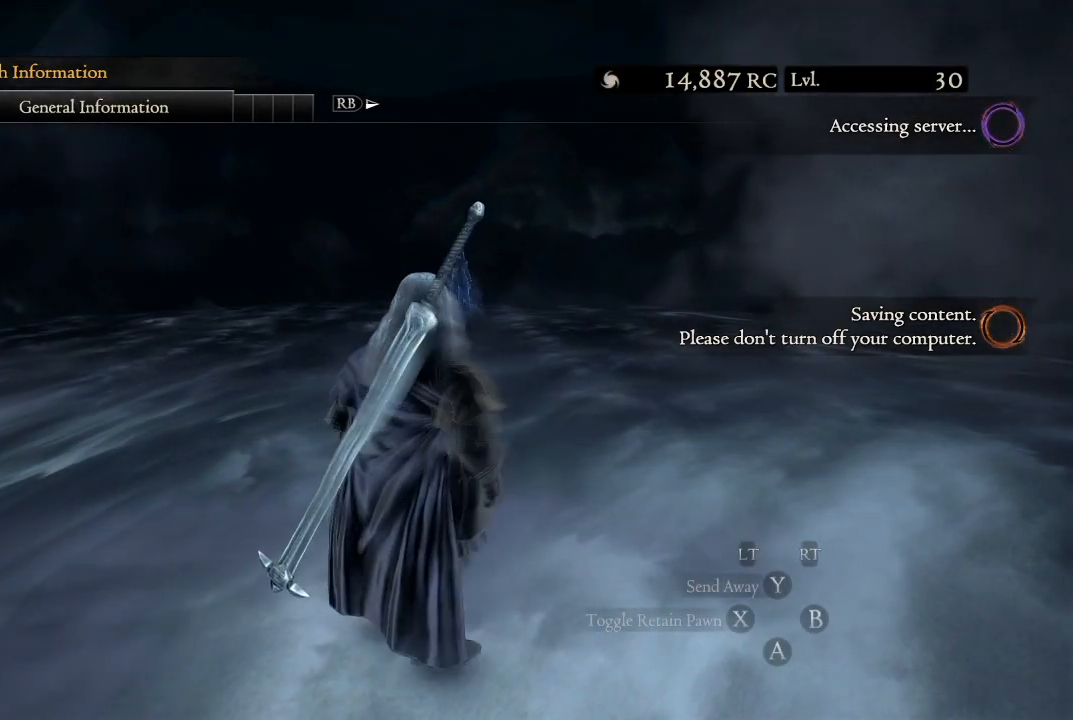
{"buttons": [], "left_stick": "left", "right_stick": "right", "events": [[33, "left_stick", "right"], [117, "right_stick", "right"], [367, "left_stick", "center"], [500, "left_stick", "left"]]}
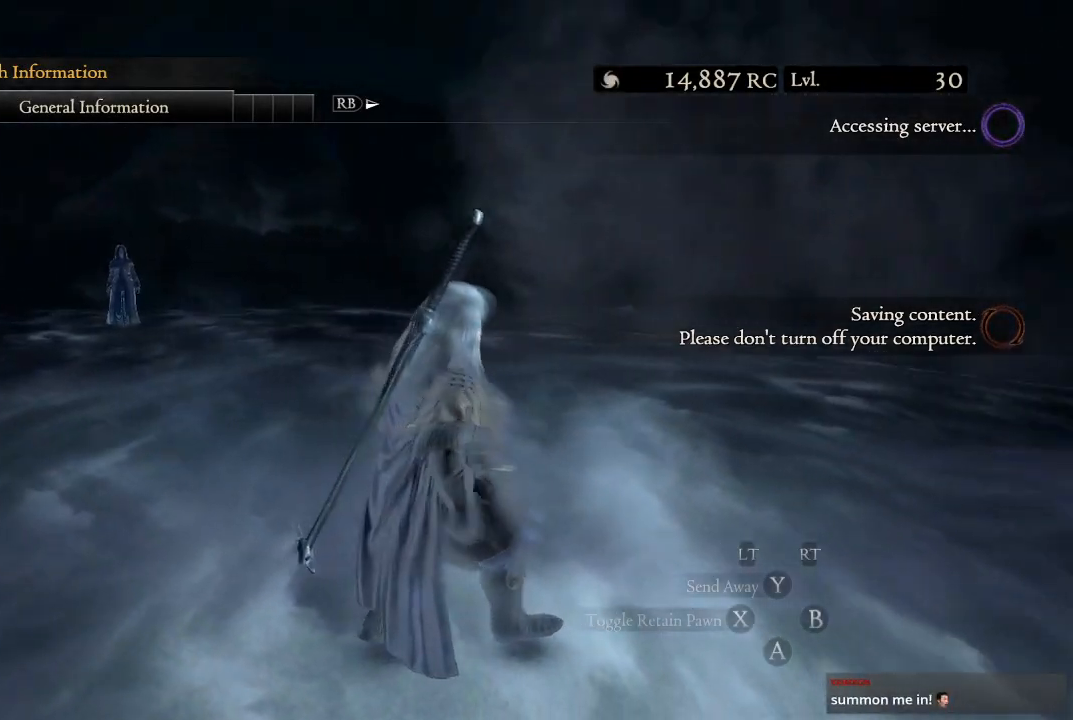
{"buttons": [], "left_stick": "up-left", "right_stick": "left", "events": [[283, "left_stick", "up-left"], [283, "right_stick", "center"], [433, "right_stick", "left"]]}
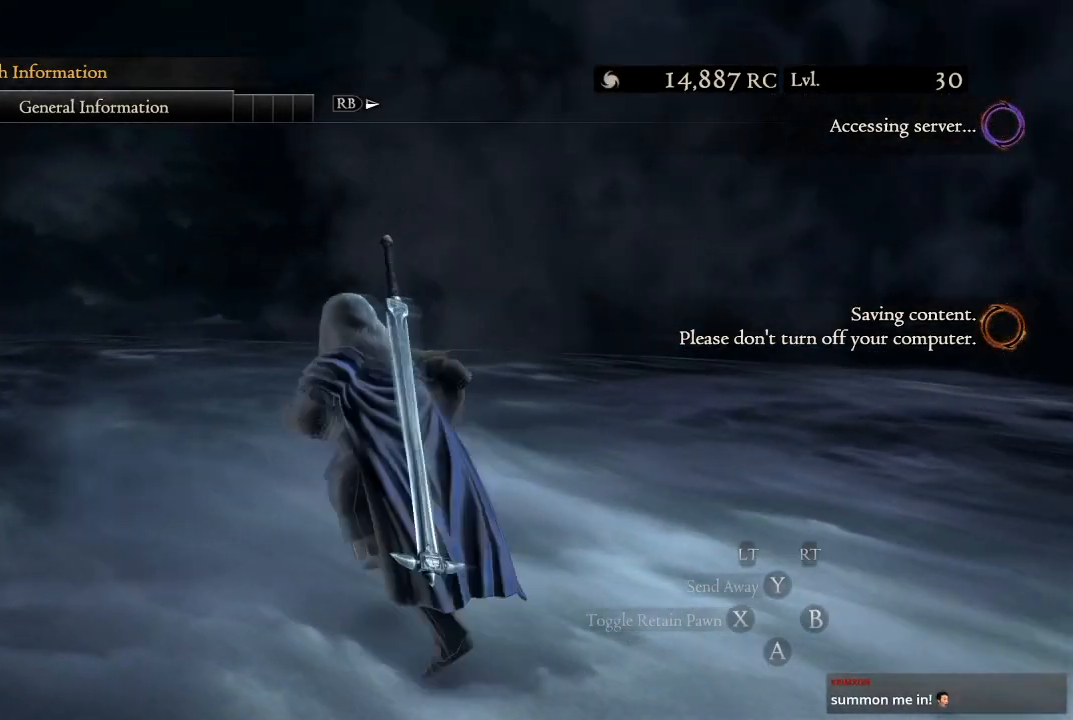
{"buttons": [], "left_stick": "up-left", "right_stick": "center", "events": [[433, "right_stick", "center"]]}
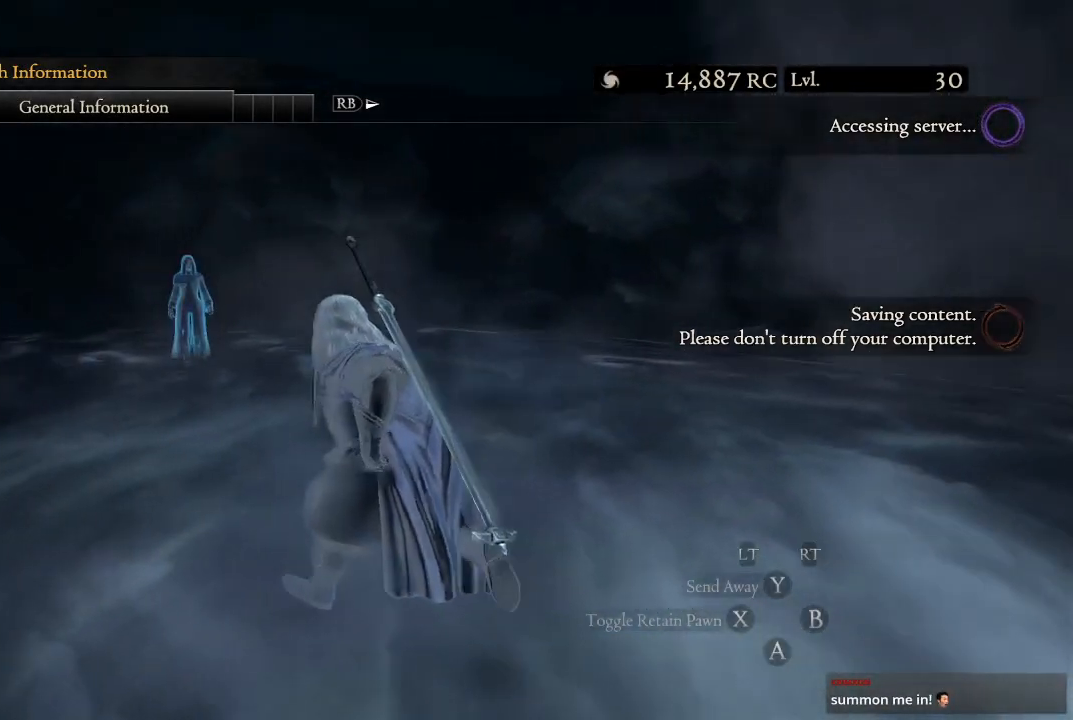
{"buttons": [], "left_stick": "center", "right_stick": "center", "events": [[50, "left_stick", "center"]]}
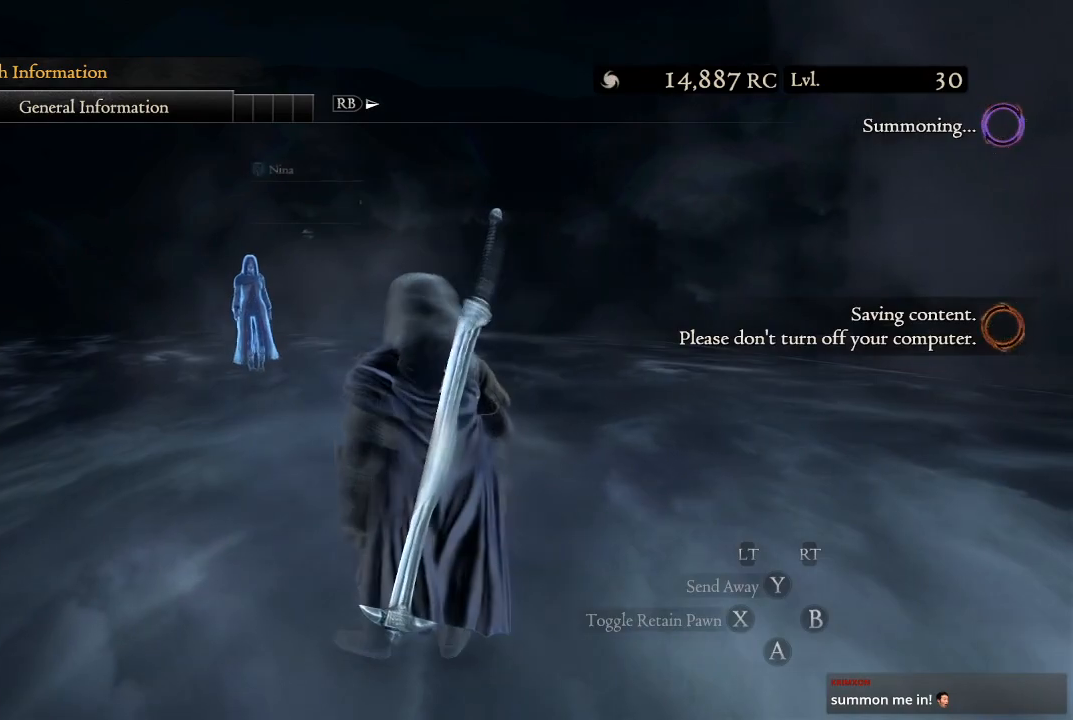
{"buttons": [], "left_stick": "up-left", "right_stick": "center", "events": [[217, "left_stick", "up-left"]]}
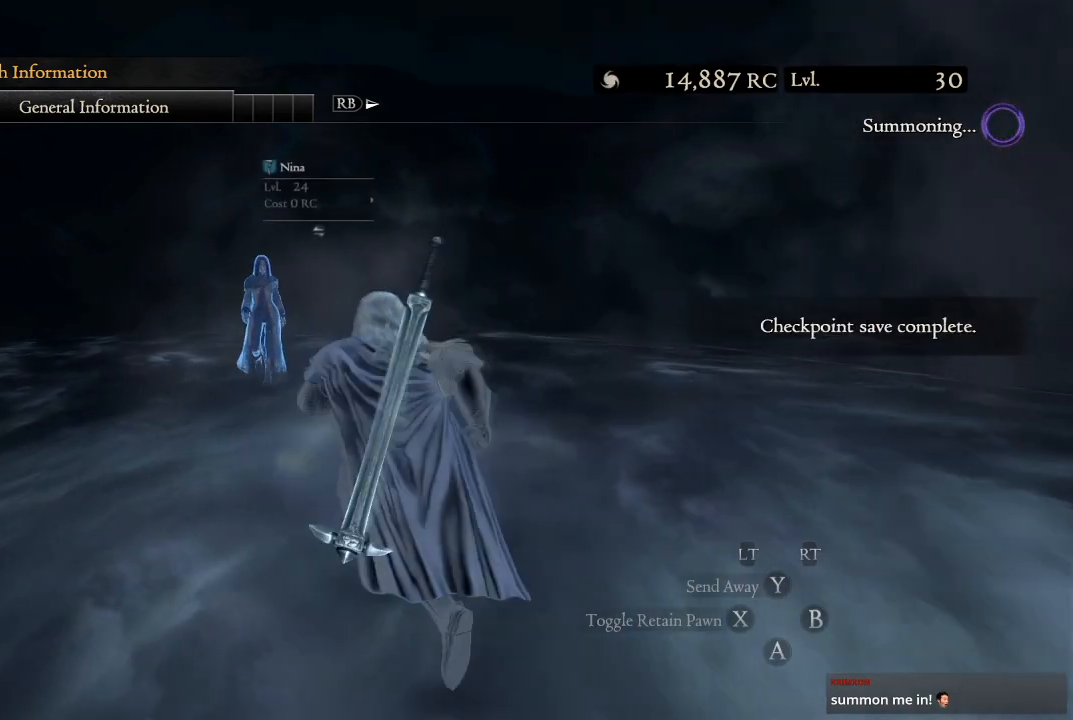
{"buttons": [], "left_stick": "up", "right_stick": "center", "events": [[367, "left_stick", "up"]]}
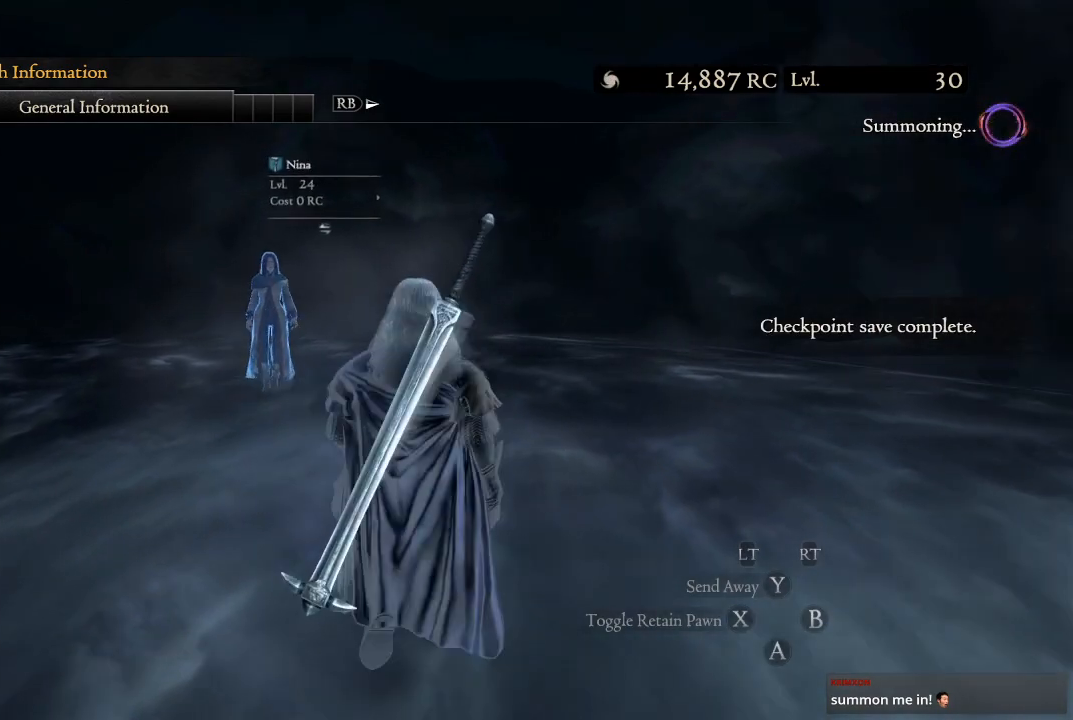
{"buttons": [], "left_stick": "center", "right_stick": "down-left", "events": [[333, "right_stick", "down-left"], [383, "left_stick", "center"]]}
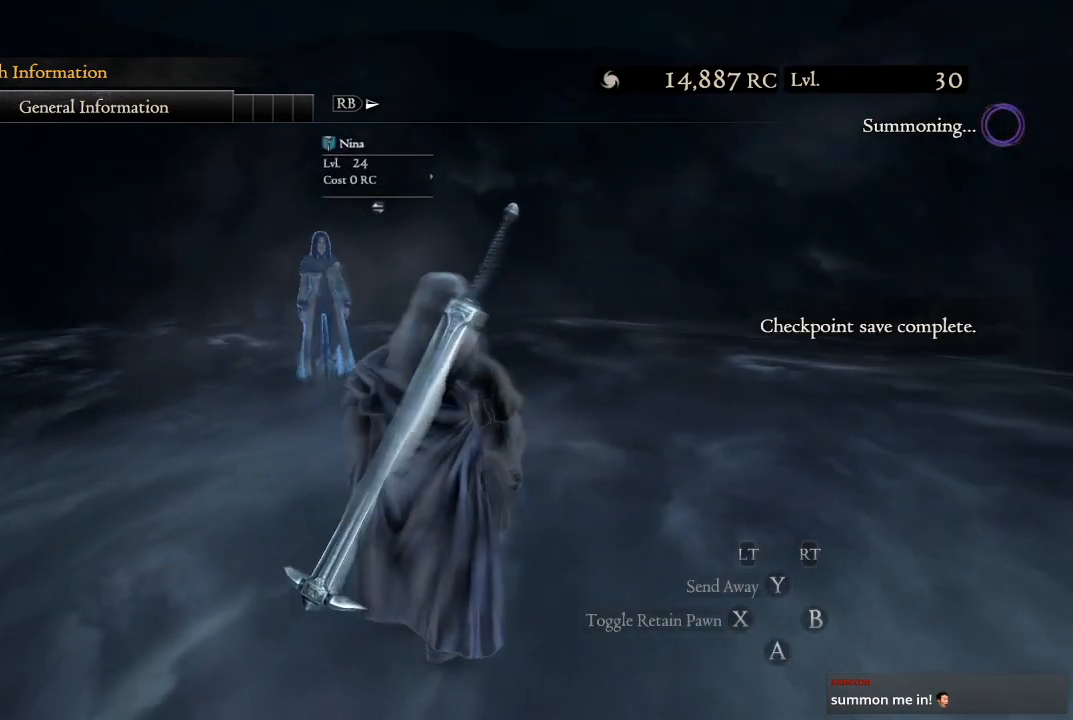
{"buttons": [], "left_stick": "up", "right_stick": "center", "events": [[83, "left_stick", "up-left"], [183, "right_stick", "center"], [300, "left_stick", "up"]]}
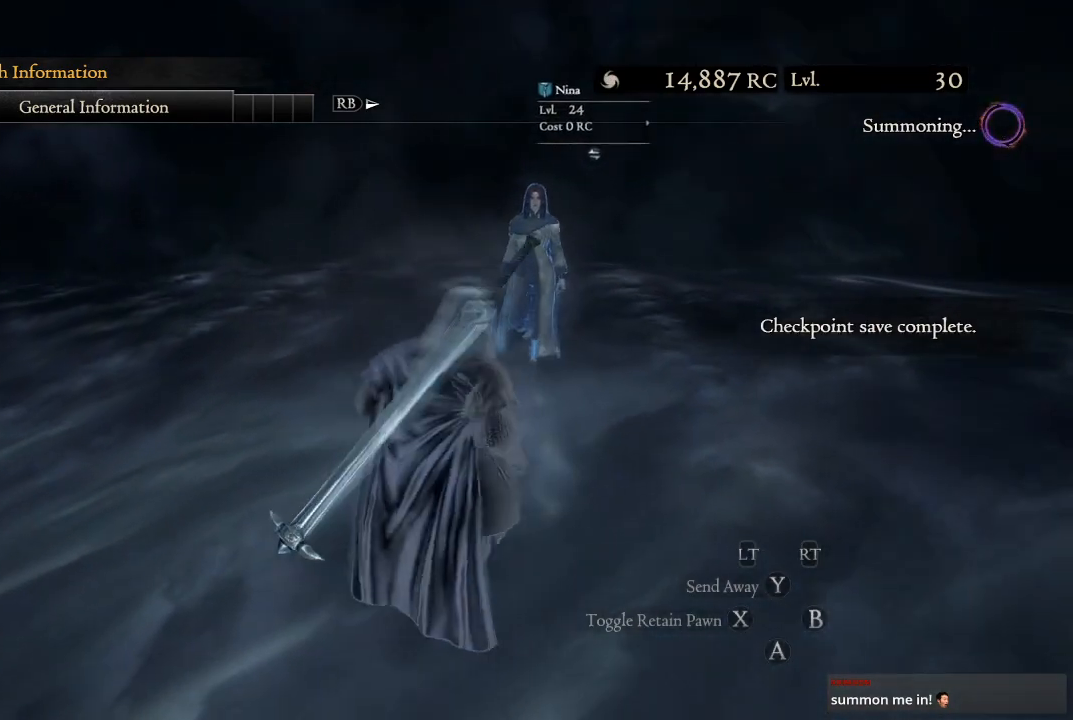
{"buttons": [], "left_stick": "up", "right_stick": "center", "events": []}
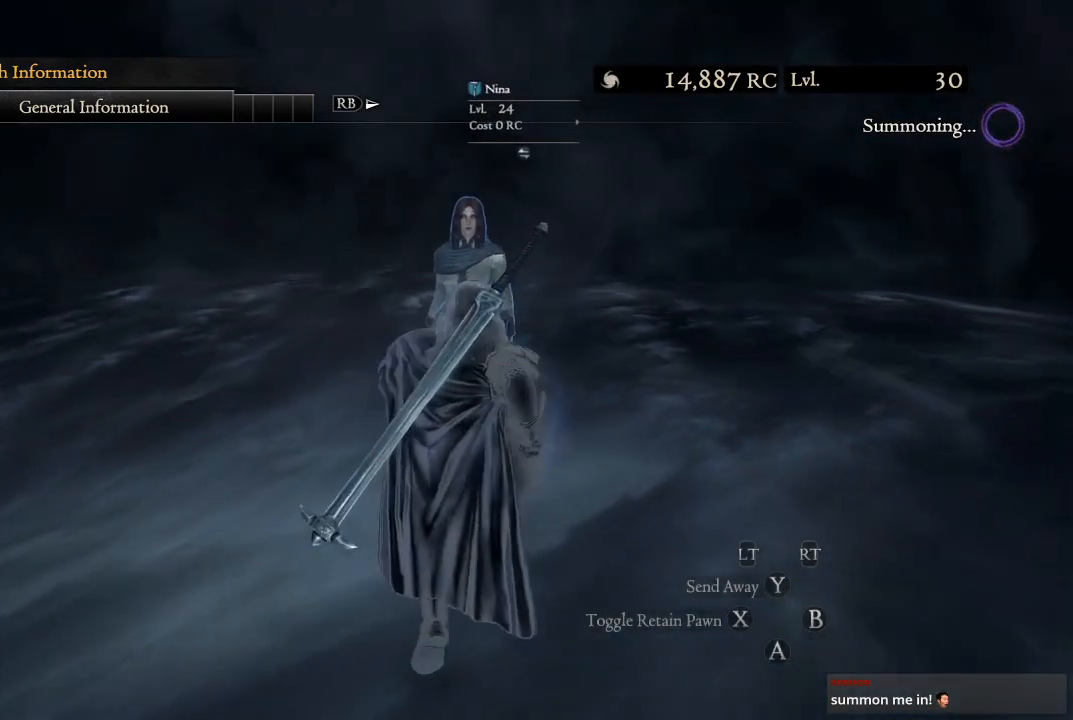
{"buttons": [], "left_stick": "center", "right_stick": "center", "events": [[100, "B", "down"], [250, "B", "up"], [400, "left_stick", "center"]]}
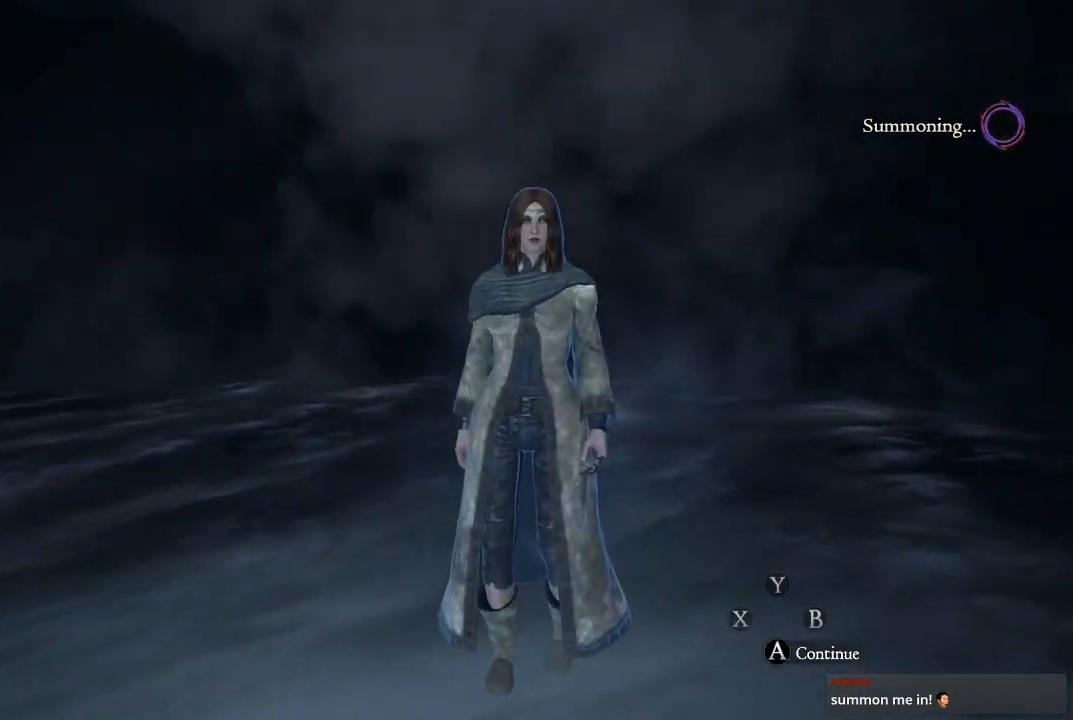
{"buttons": [], "left_stick": "center", "right_stick": "center", "events": []}
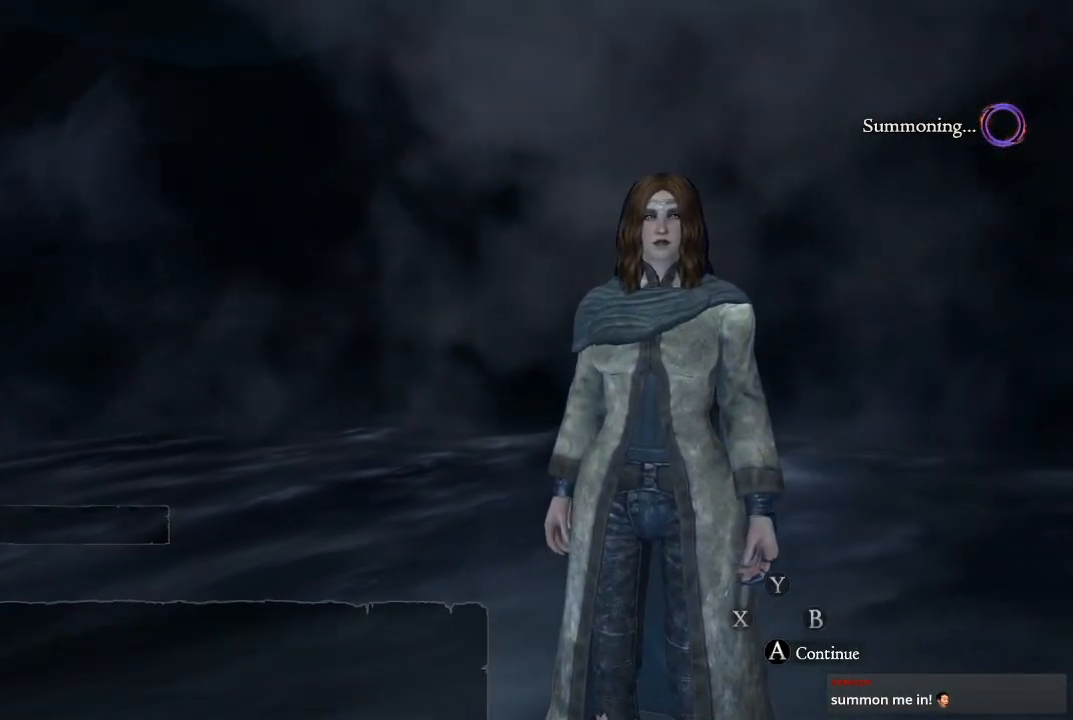
{"buttons": [], "left_stick": "center", "right_stick": "center", "events": []}
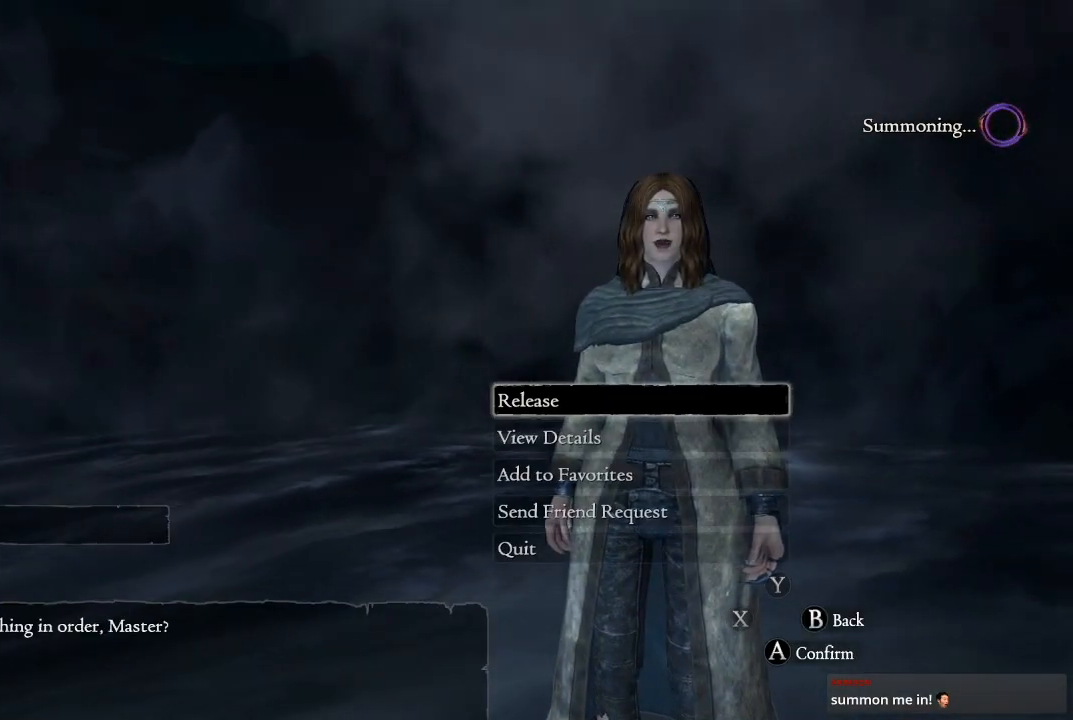
{"buttons": [], "left_stick": "center", "right_stick": "center", "events": []}